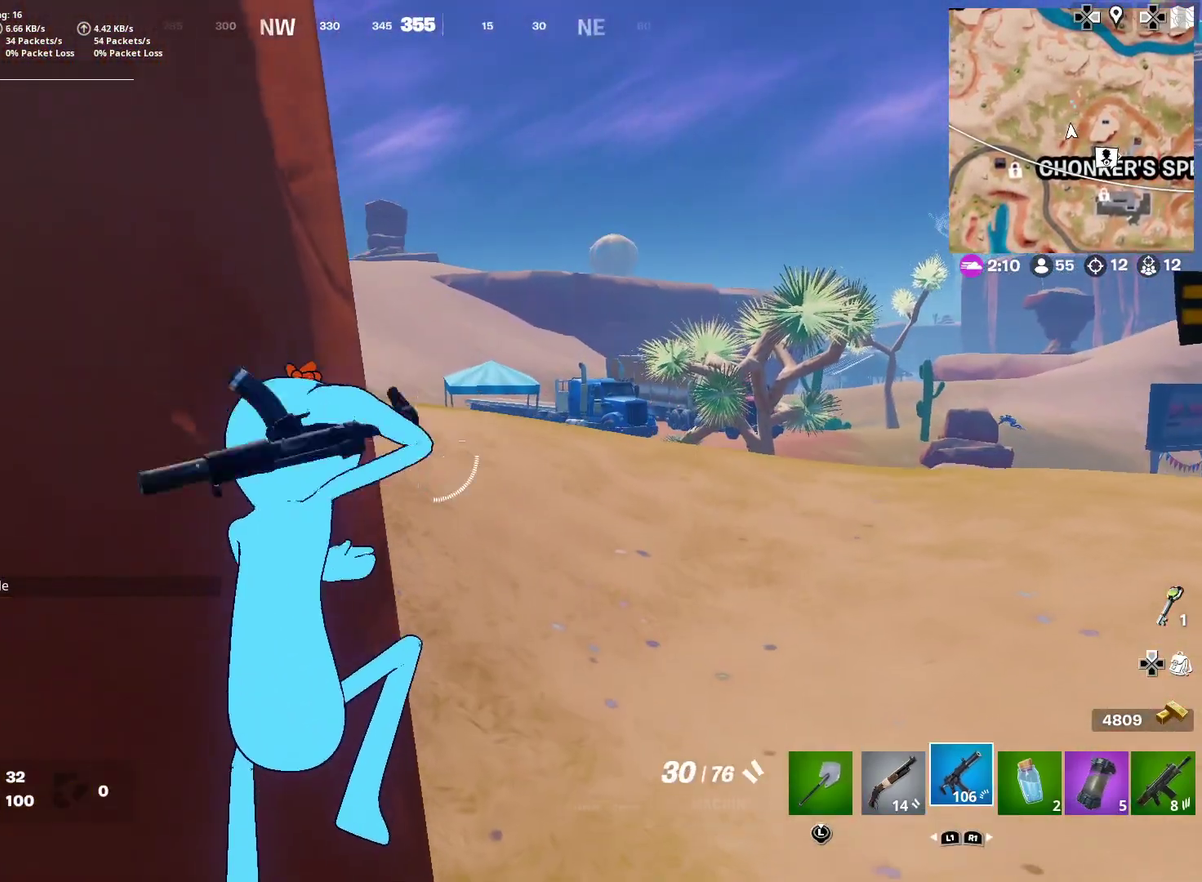
Gameplay with a controller (PlayStation layout); each line is a JSON object with the inputs held at the frame after it (dt_ms = milliseconds from this image to that frame). "button_events" lists button changes between this image and that frame as [ms after this image, input, new state], when the widget could be followed in between (sticks are given only as held states). This document gives stick clicks only as held states, not as events. Not read: L1 R1 TOUCHPAD.
{"dt_ms": 384, "buttons": ["SQUARE"], "left_stick": "center", "right_stick": "center", "button_events": [[167, "SQUARE", "down"], [251, "SQUARE", "up"], [351, "SQUARE", "down"]]}
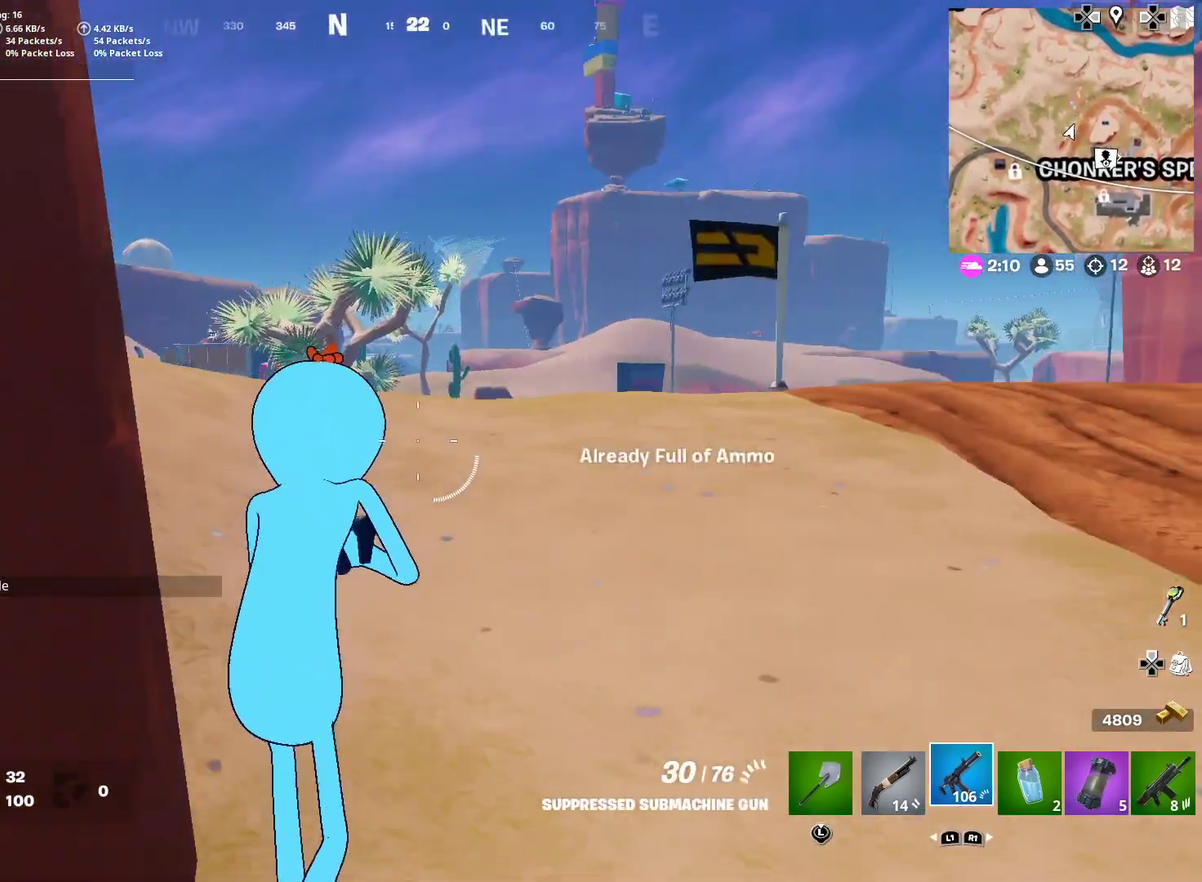
{"dt_ms": 601, "buttons": [], "left_stick": "up-right", "right_stick": "center"}
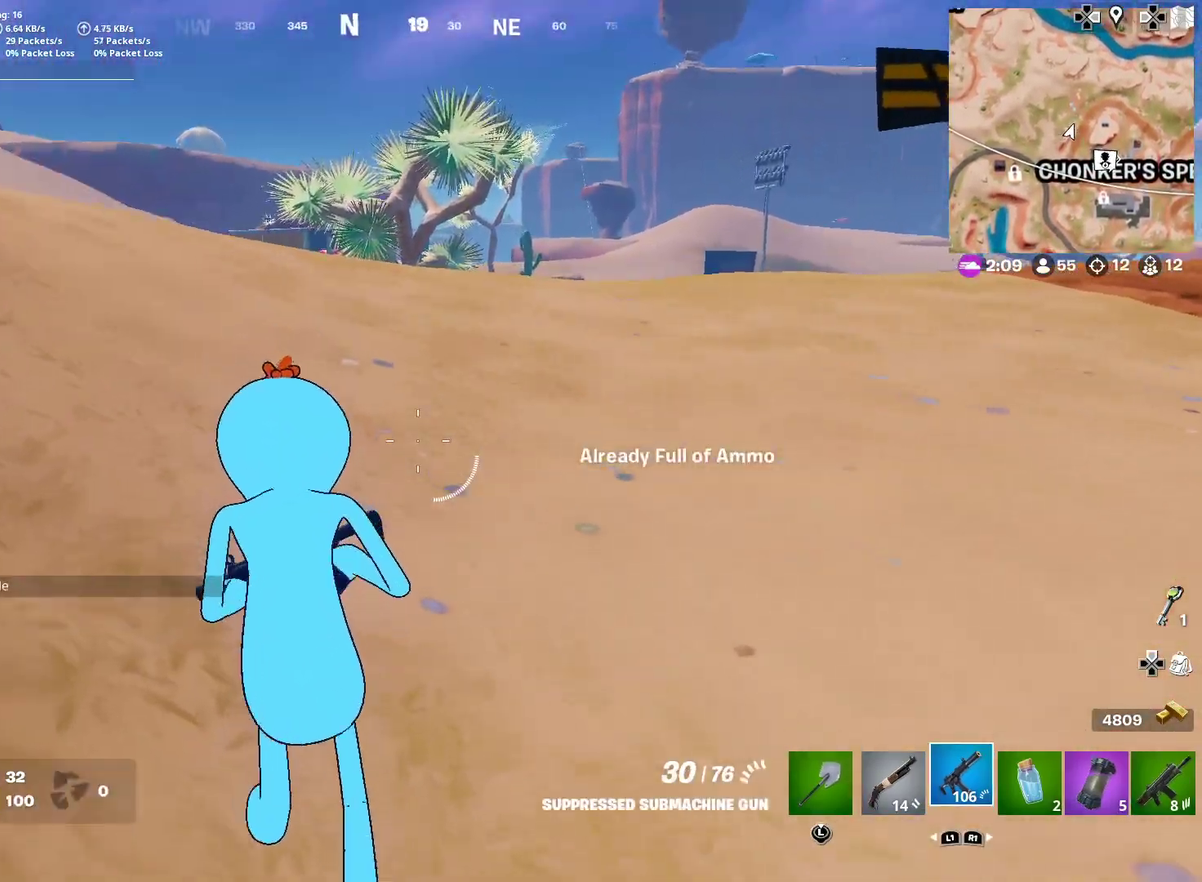
{"dt_ms": 400, "buttons": [], "left_stick": "up-left", "right_stick": "center", "button_events": []}
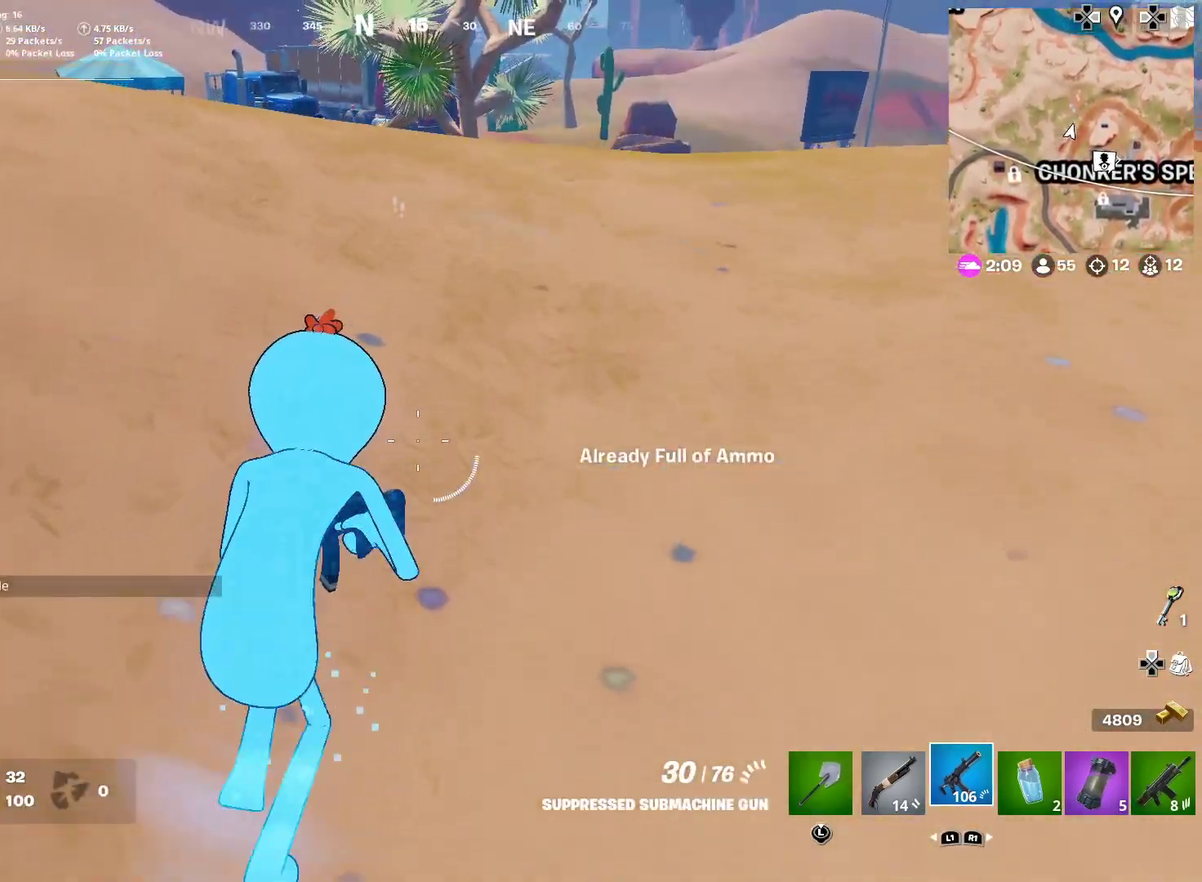
{"dt_ms": 601, "buttons": ["L2"], "left_stick": "down-right", "right_stick": "down"}
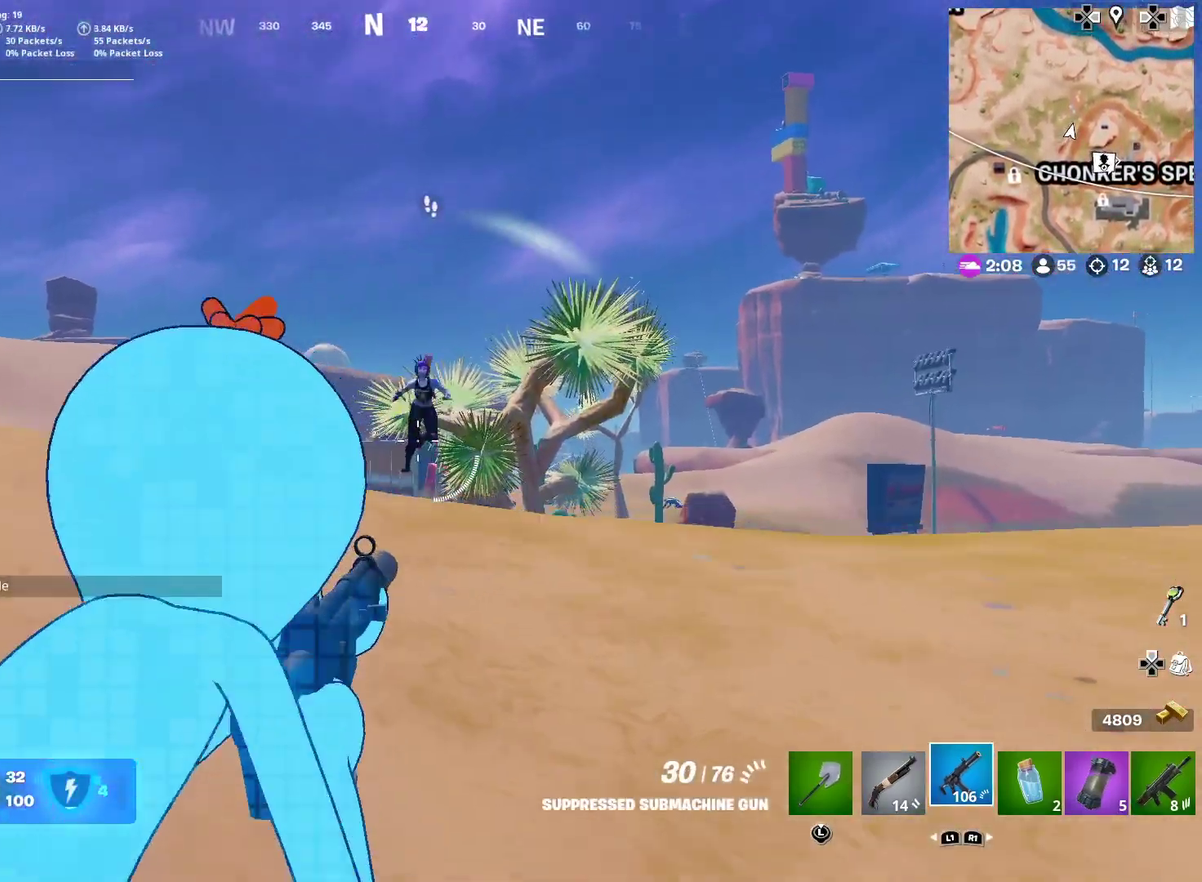
{"dt_ms": 400, "buttons": ["R2"], "left_stick": "down", "right_stick": "center", "button_events": [[50, "R2", "down"], [317, "L2", "up"]]}
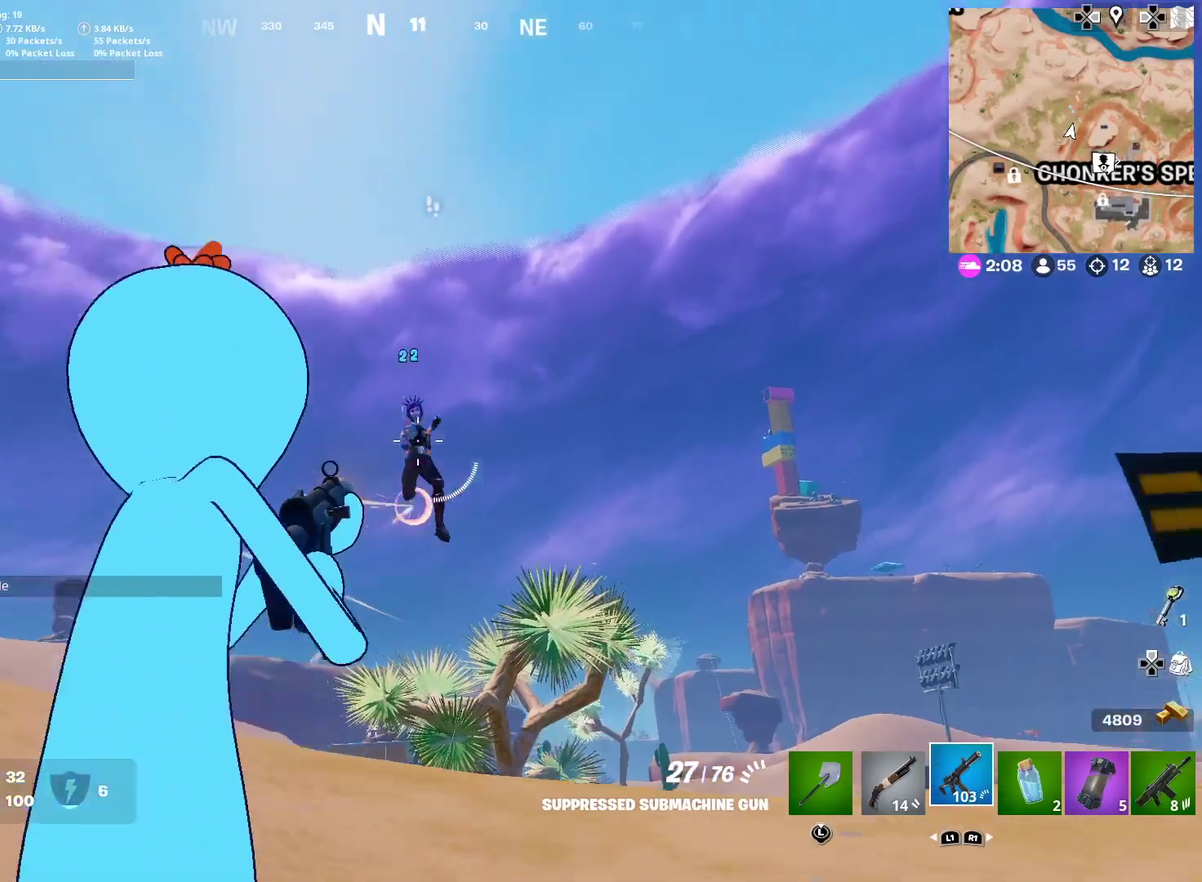
{"dt_ms": 501, "buttons": ["R2"], "left_stick": "down-right", "right_stick": "down-right"}
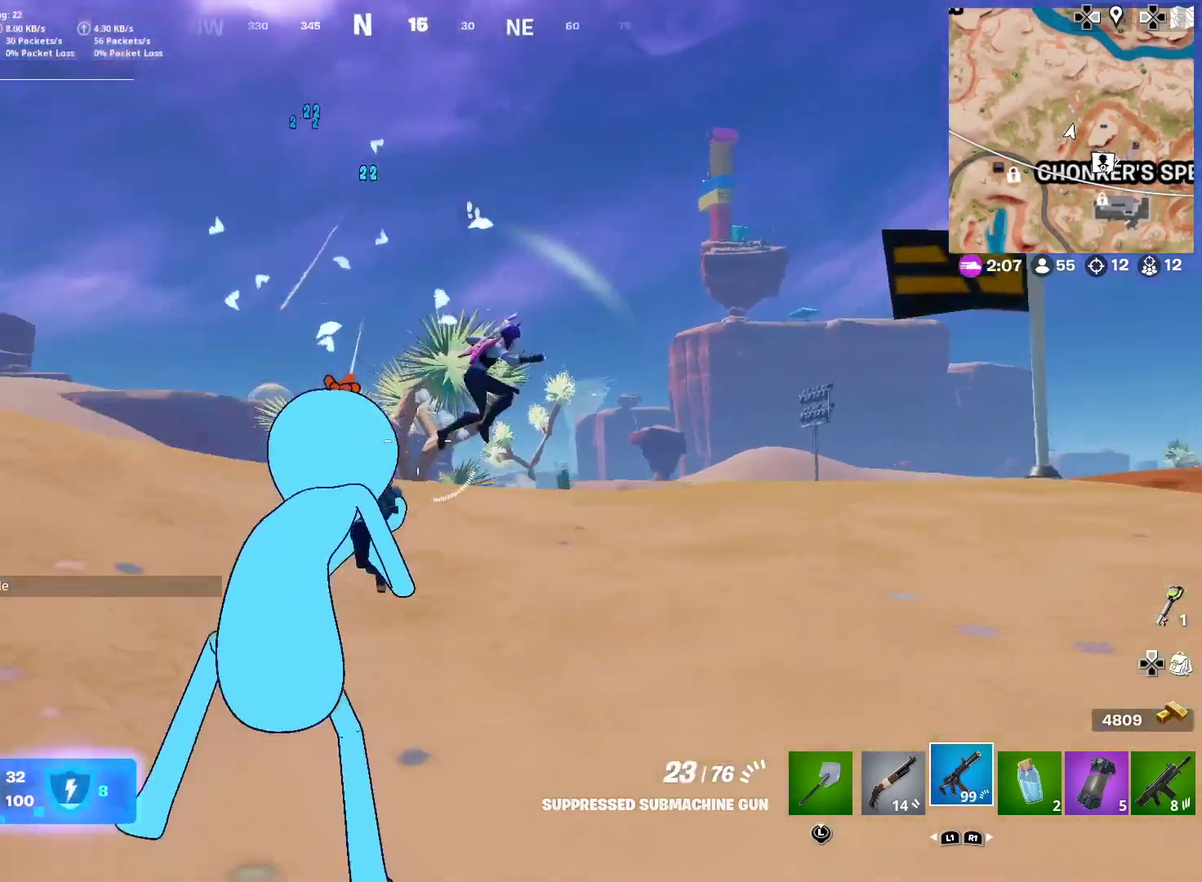
{"dt_ms": 500, "buttons": ["L2", "R2"], "left_stick": "right", "right_stick": "down"}
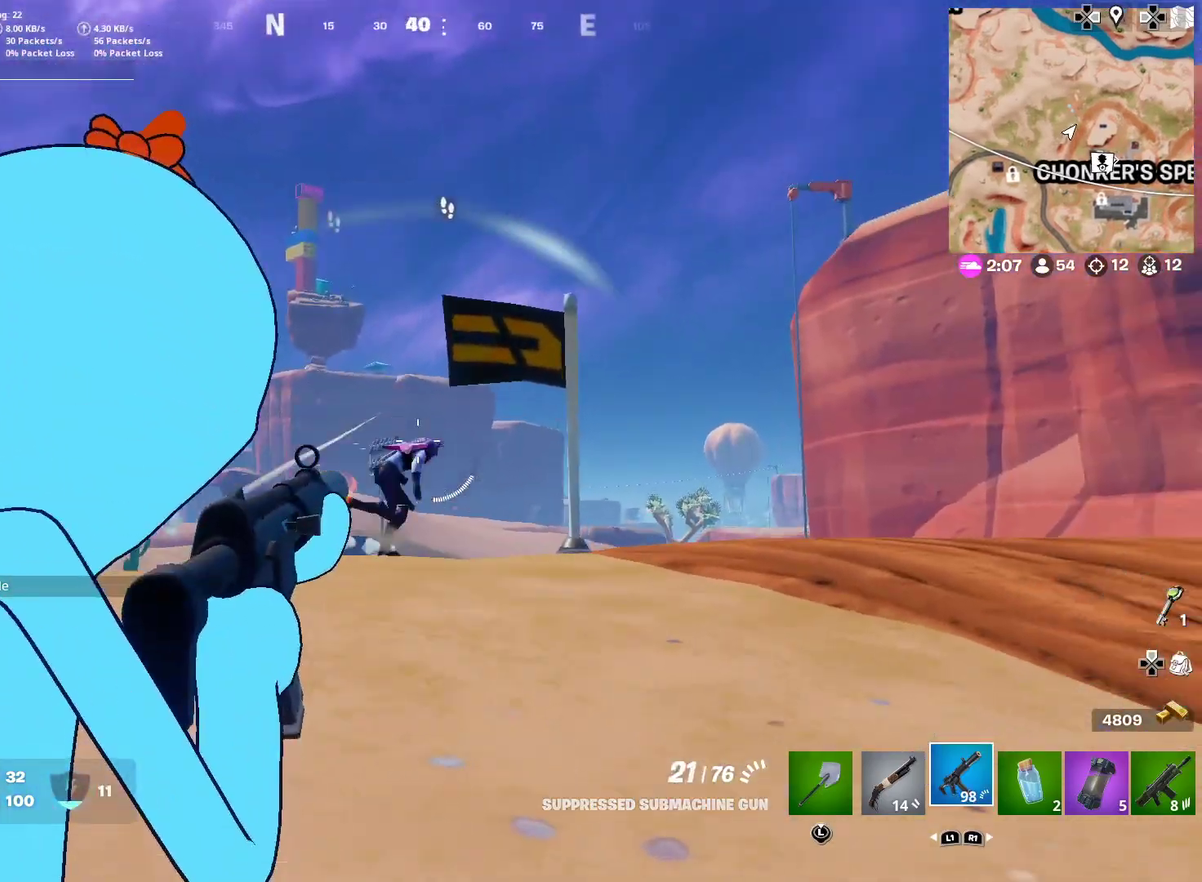
{"dt_ms": 401, "buttons": ["L2", "R2"], "left_stick": "right", "right_stick": "center", "button_events": []}
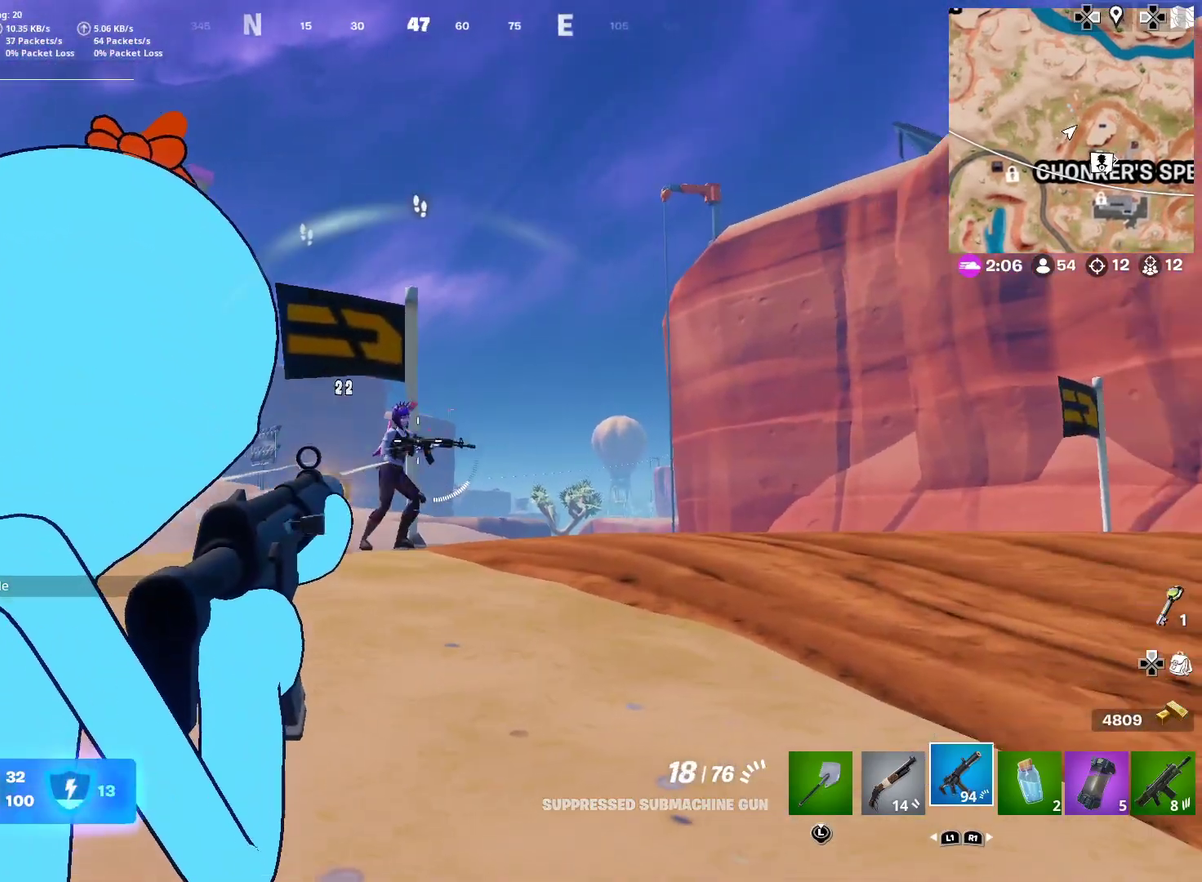
{"dt_ms": 600, "buttons": ["SQUARE"], "left_stick": "down-left", "right_stick": "left"}
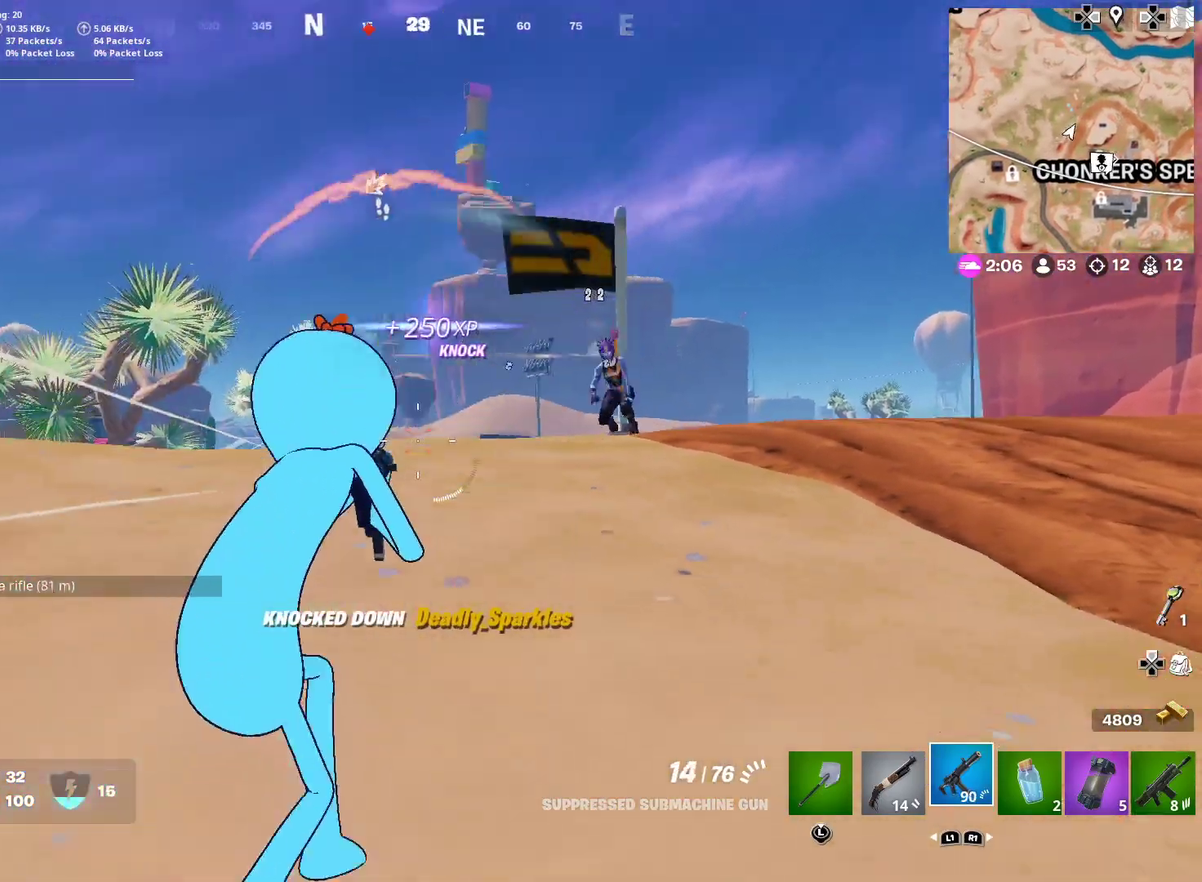
{"dt_ms": 401, "buttons": ["CROSS"], "left_stick": "down-left", "right_stick": "center", "button_events": [[50, "SQUARE", "up"], [150, "SQUARE", "down"], [184, "CROSS", "down"], [217, "SQUARE", "up"], [300, "CROSS", "up"], [350, "CROSS", "down"]]}
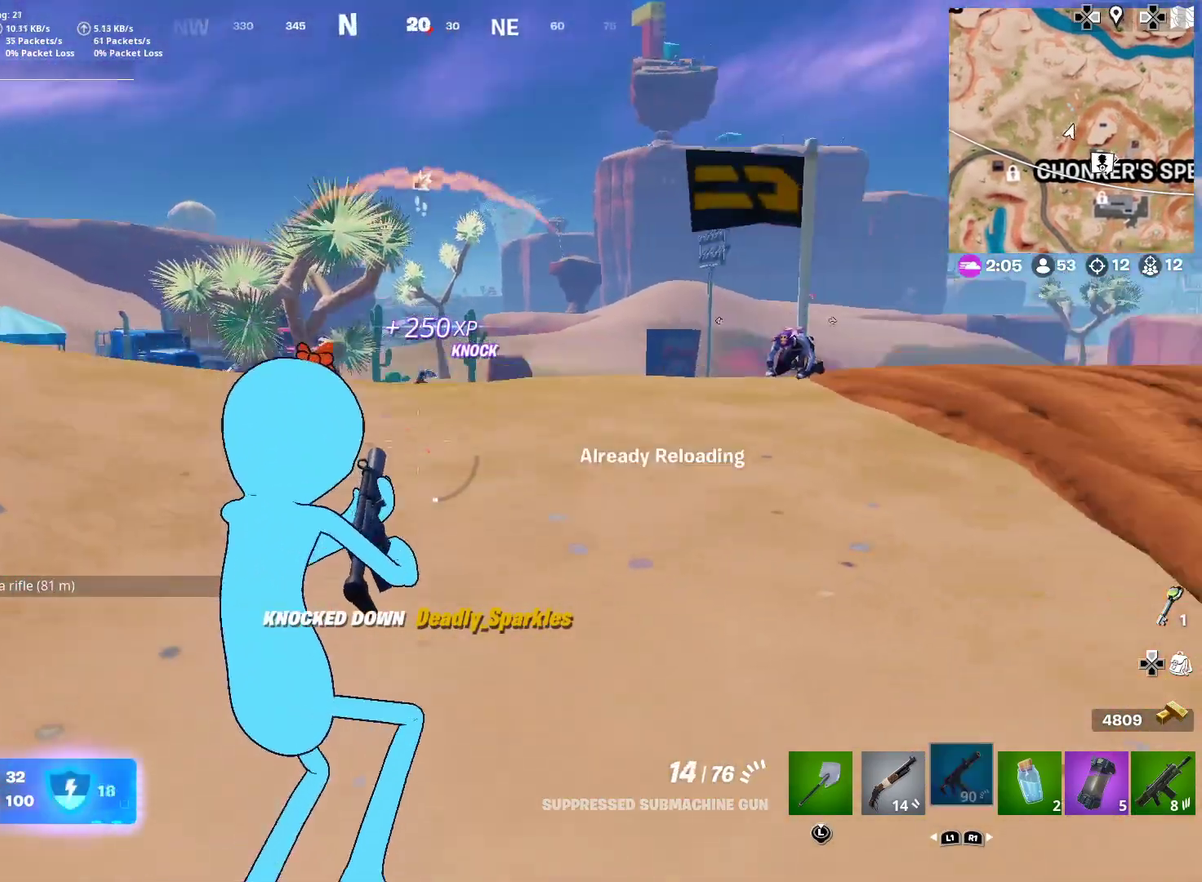
{"dt_ms": 600, "buttons": [], "left_stick": "center", "right_stick": "center", "button_events": [[50, "CROSS", "up"]]}
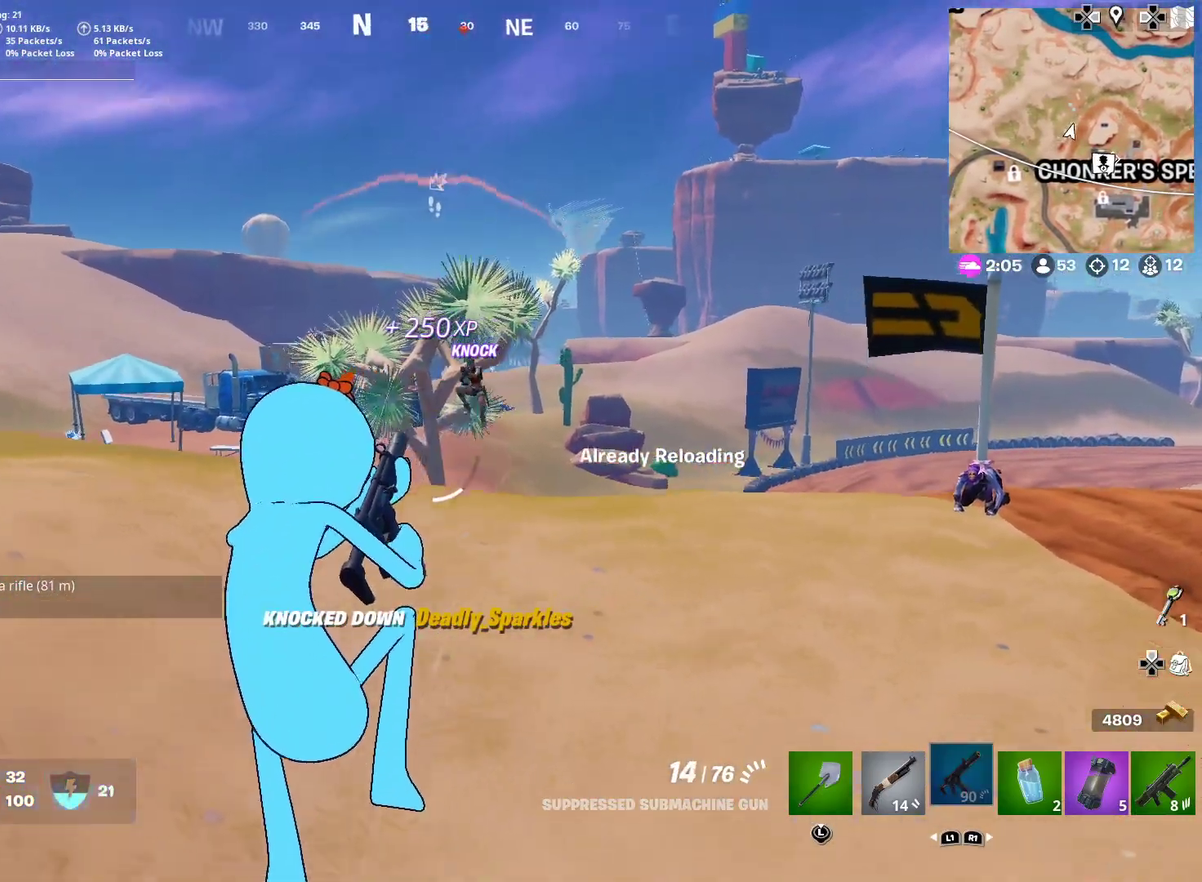
{"dt_ms": 300, "buttons": [], "left_stick": "up-right", "right_stick": "center", "button_events": []}
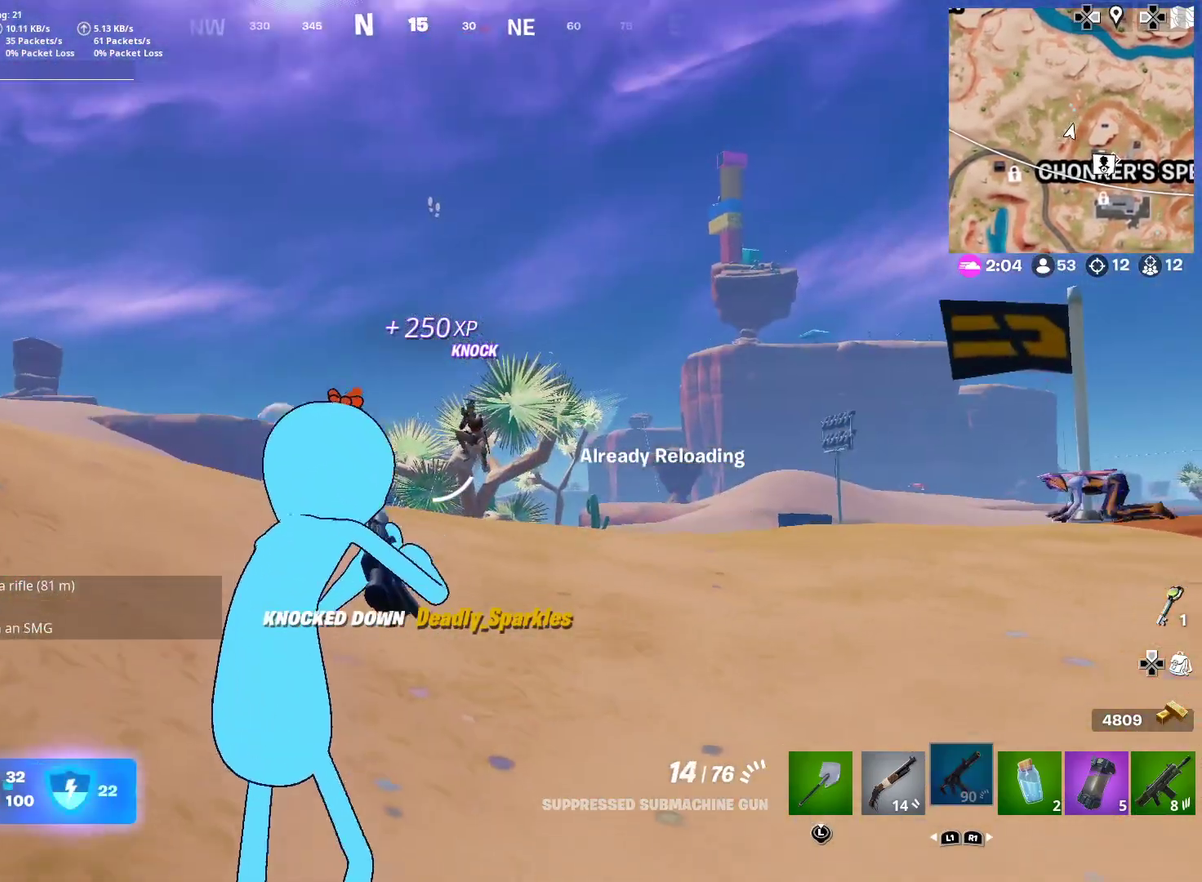
{"dt_ms": 701, "buttons": ["L2"], "left_stick": "left", "right_stick": "center"}
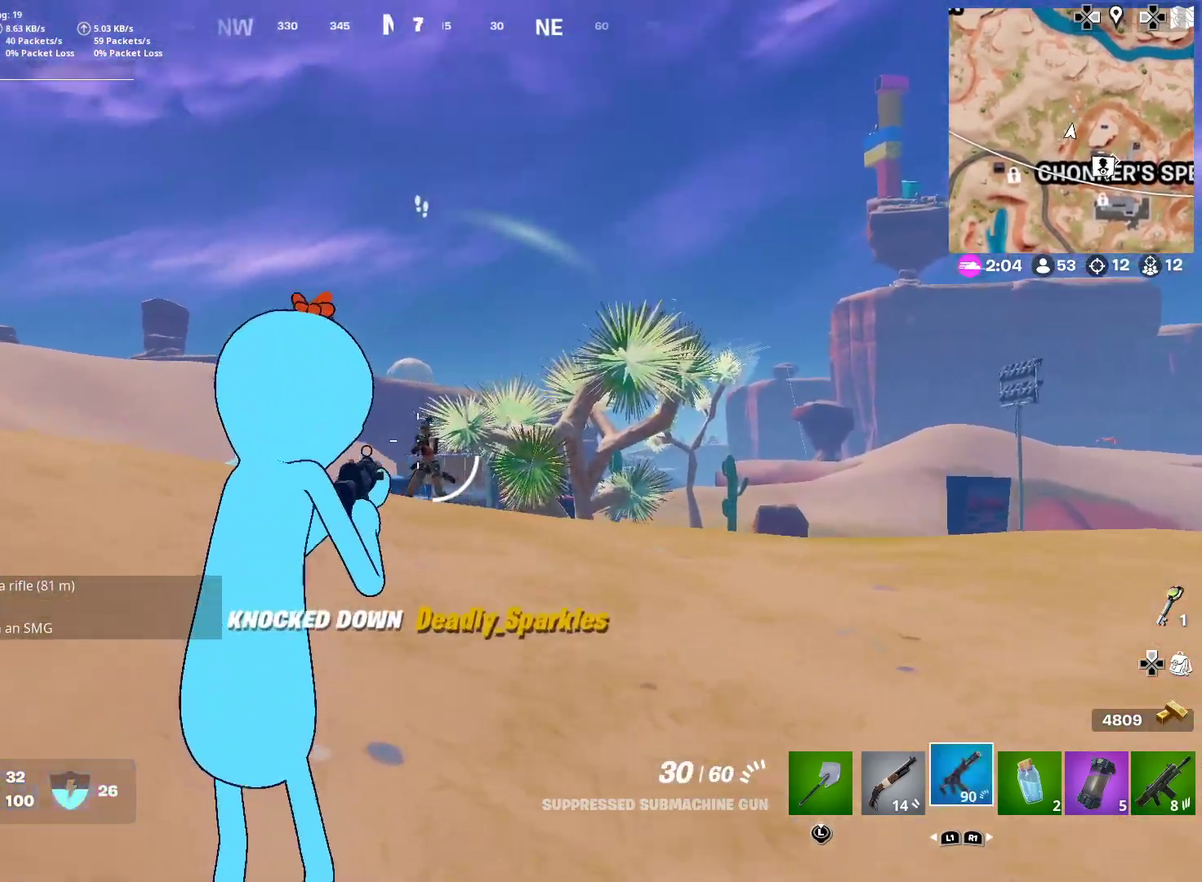
{"dt_ms": 300, "buttons": ["L2", "R2"], "left_stick": "up-left", "right_stick": "left", "button_events": [[100, "R2", "down"]]}
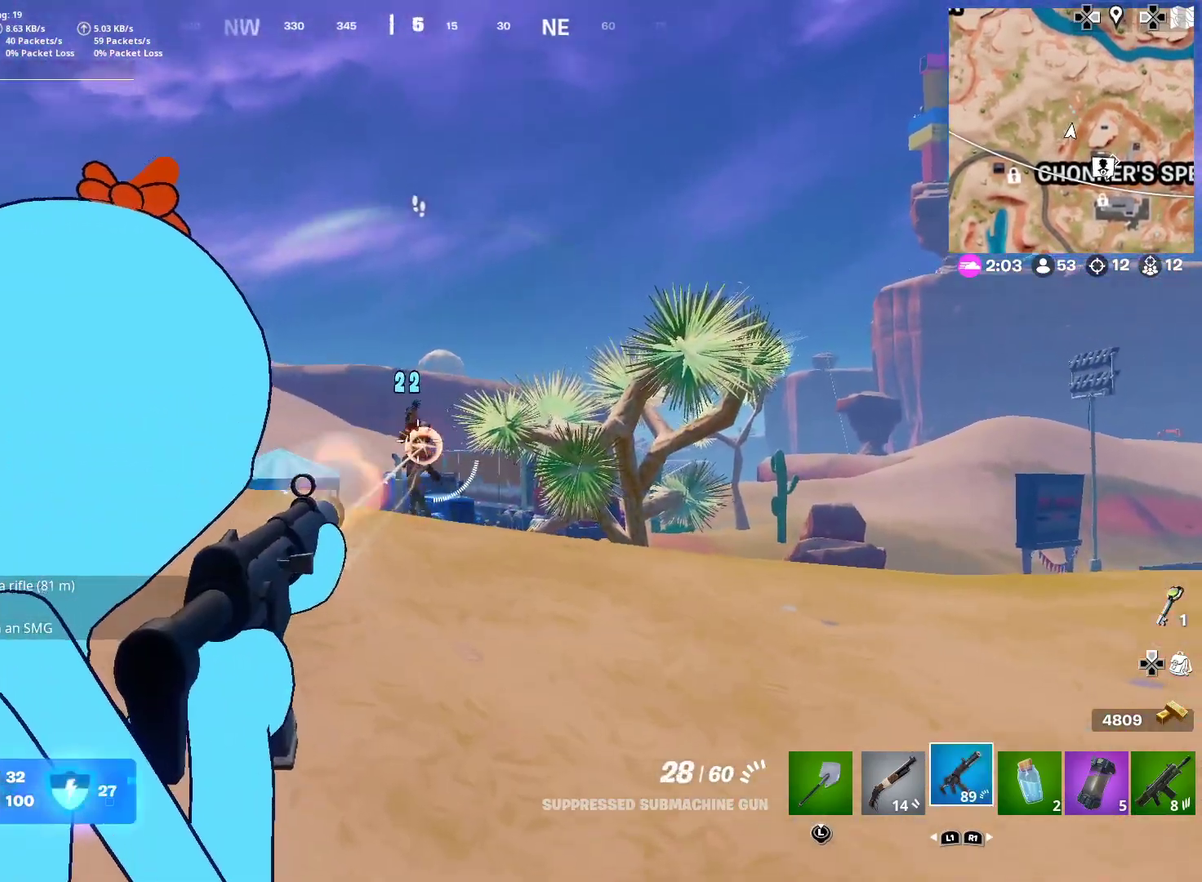
{"dt_ms": 701, "buttons": ["L2", "R2"], "left_stick": "right", "right_stick": "down"}
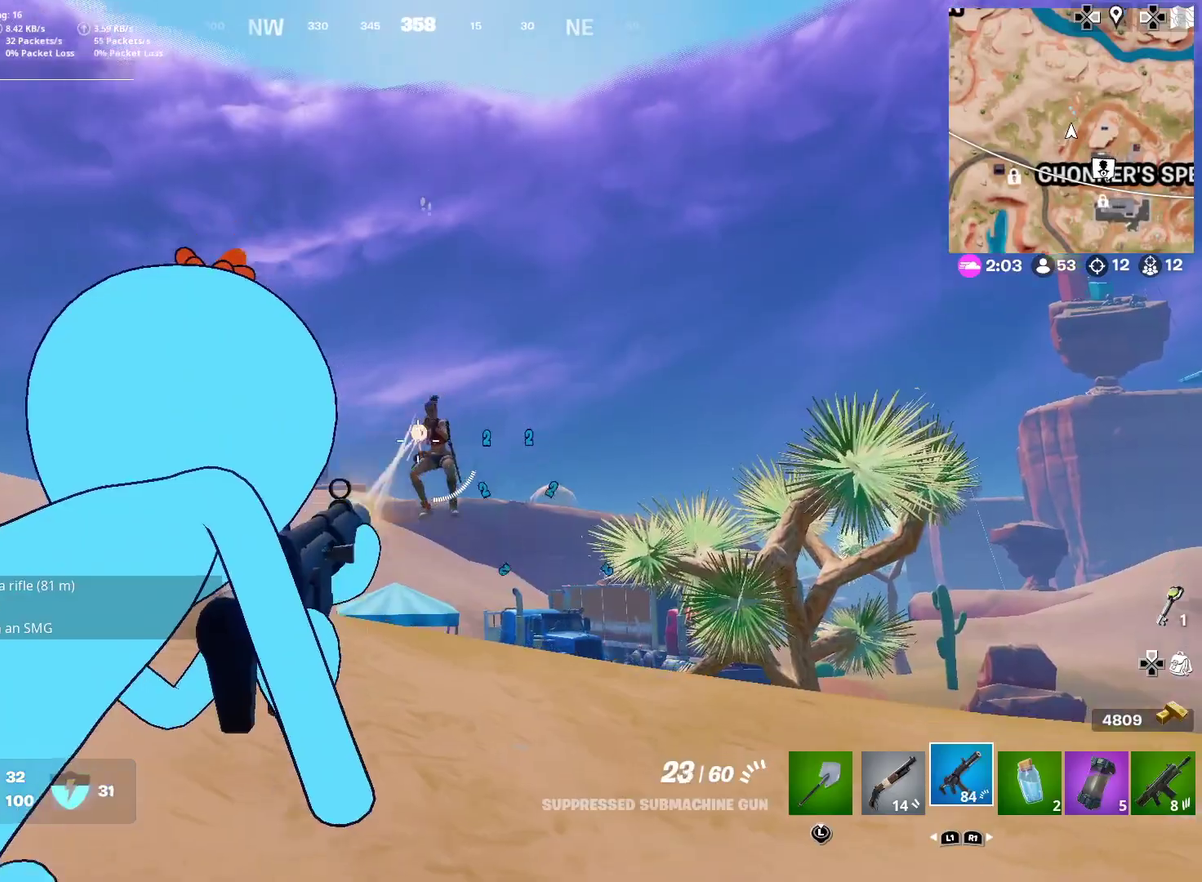
{"dt_ms": 300, "buttons": ["L2", "R2"], "left_stick": "left", "right_stick": "down-left", "button_events": [[150, "R2", "up"], [200, "R2", "down"]]}
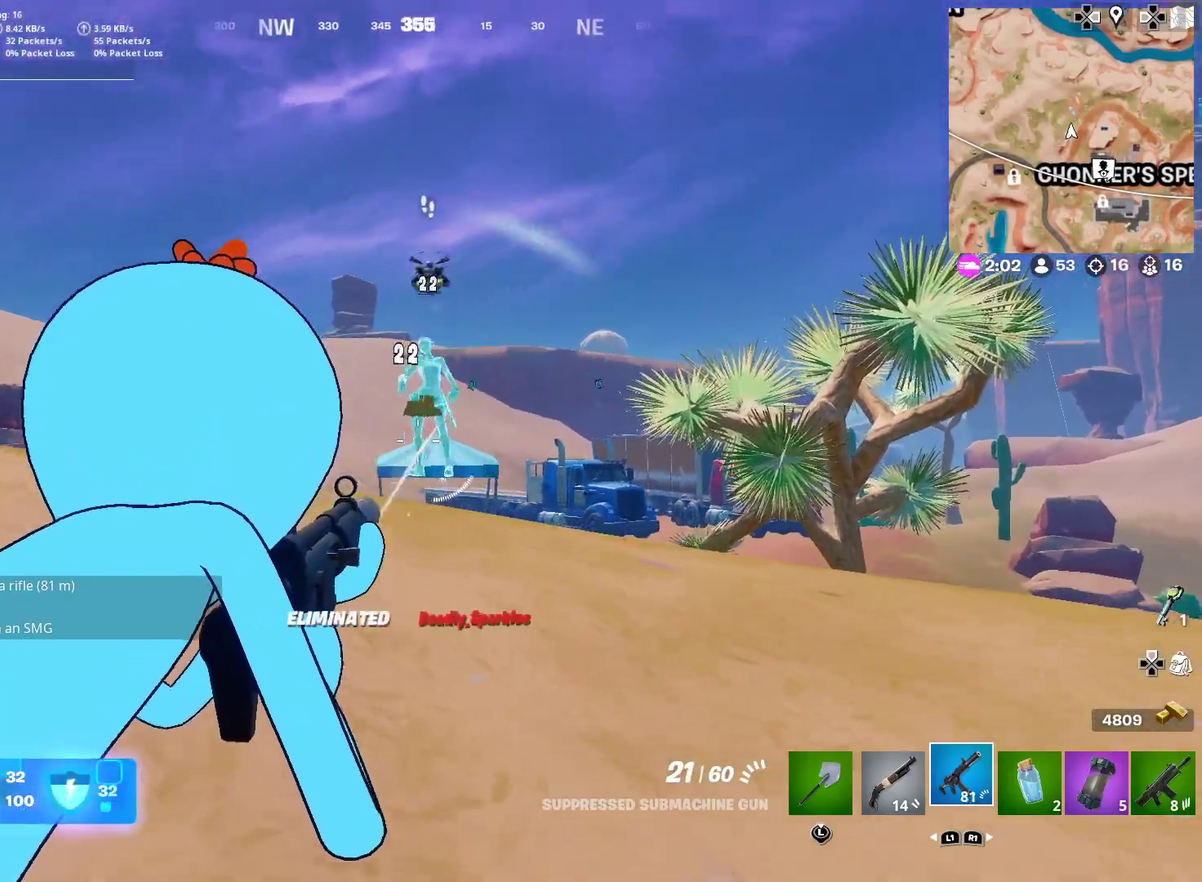
{"dt_ms": 901, "buttons": [], "left_stick": "down", "right_stick": "right"}
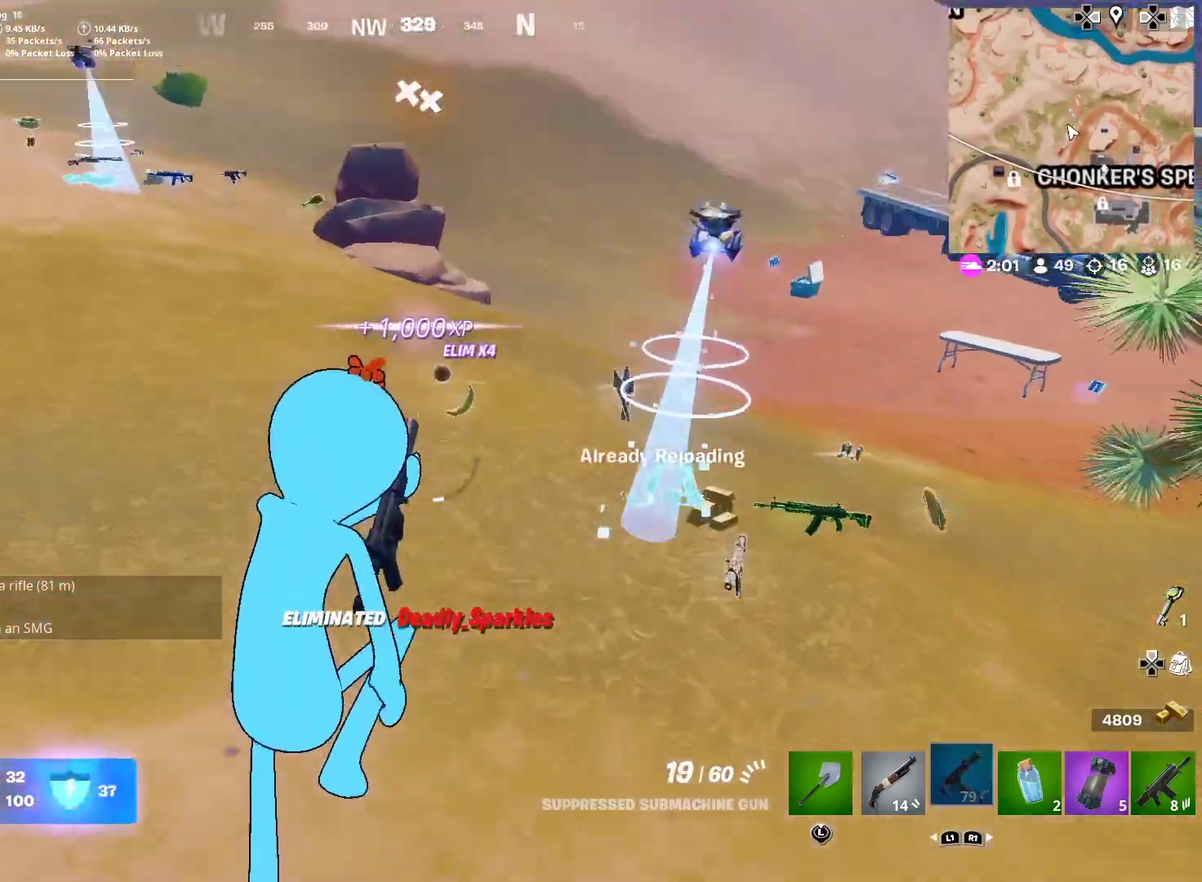
{"dt_ms": 301, "buttons": [], "left_stick": "up-right", "right_stick": "center", "button_events": []}
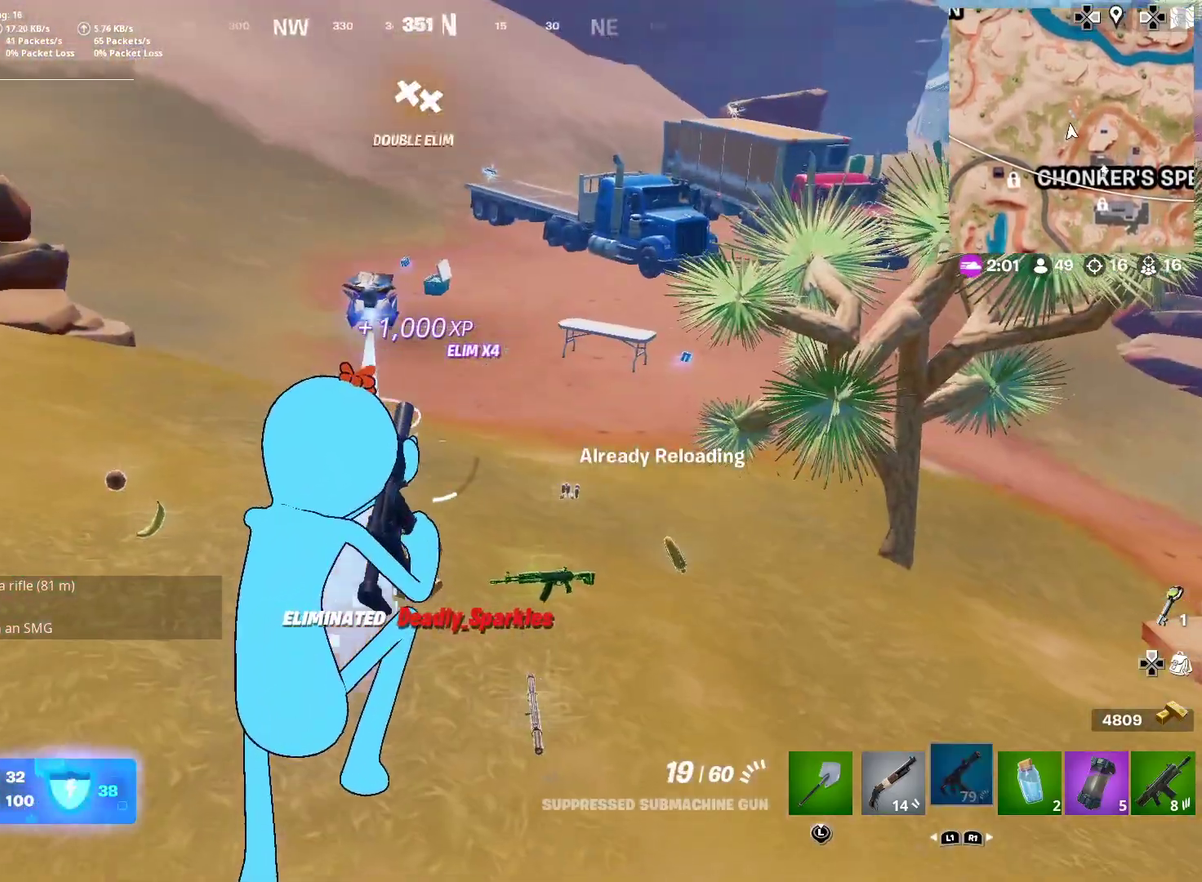
{"dt_ms": 500, "buttons": [], "left_stick": "left", "right_stick": "center", "button_events": []}
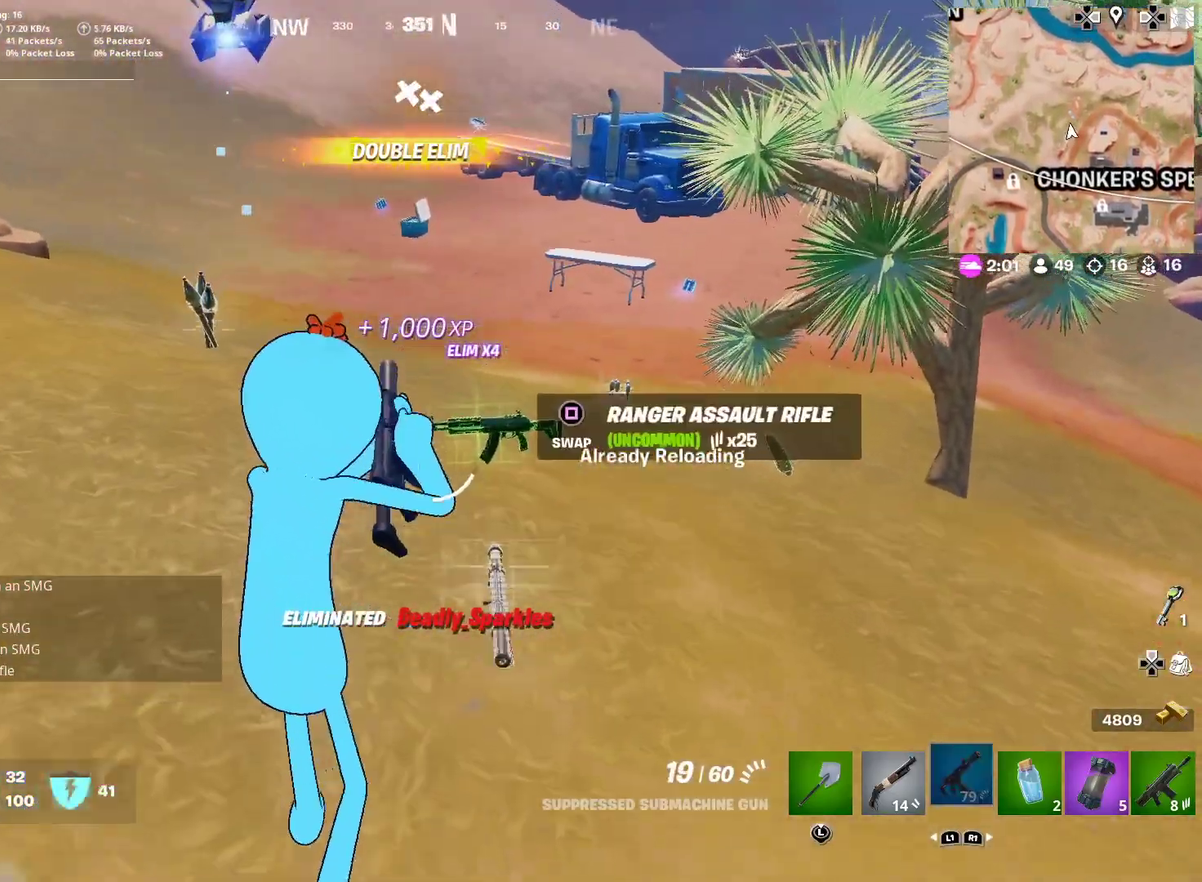
{"dt_ms": 501, "buttons": [], "left_stick": "right", "right_stick": "center", "button_events": []}
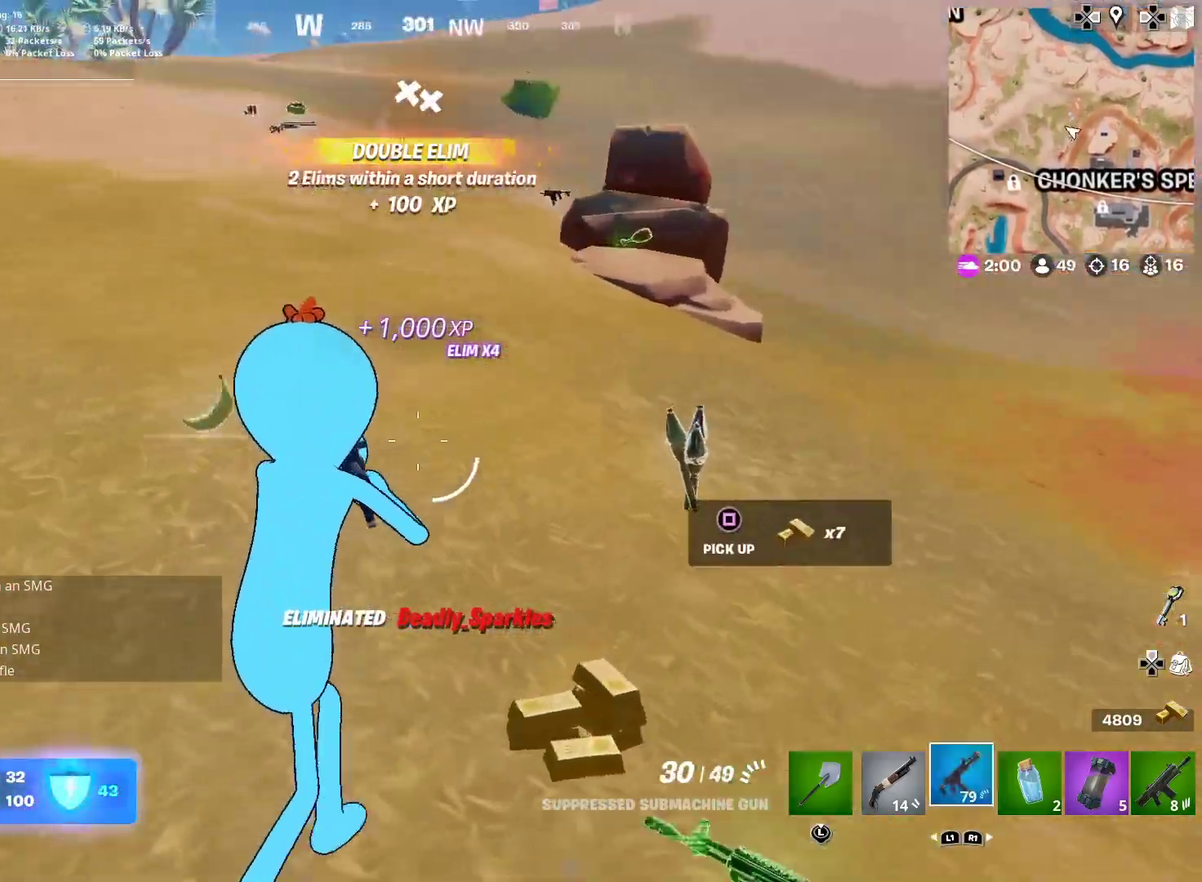
{"dt_ms": 500, "buttons": [], "left_stick": "right", "right_stick": "right"}
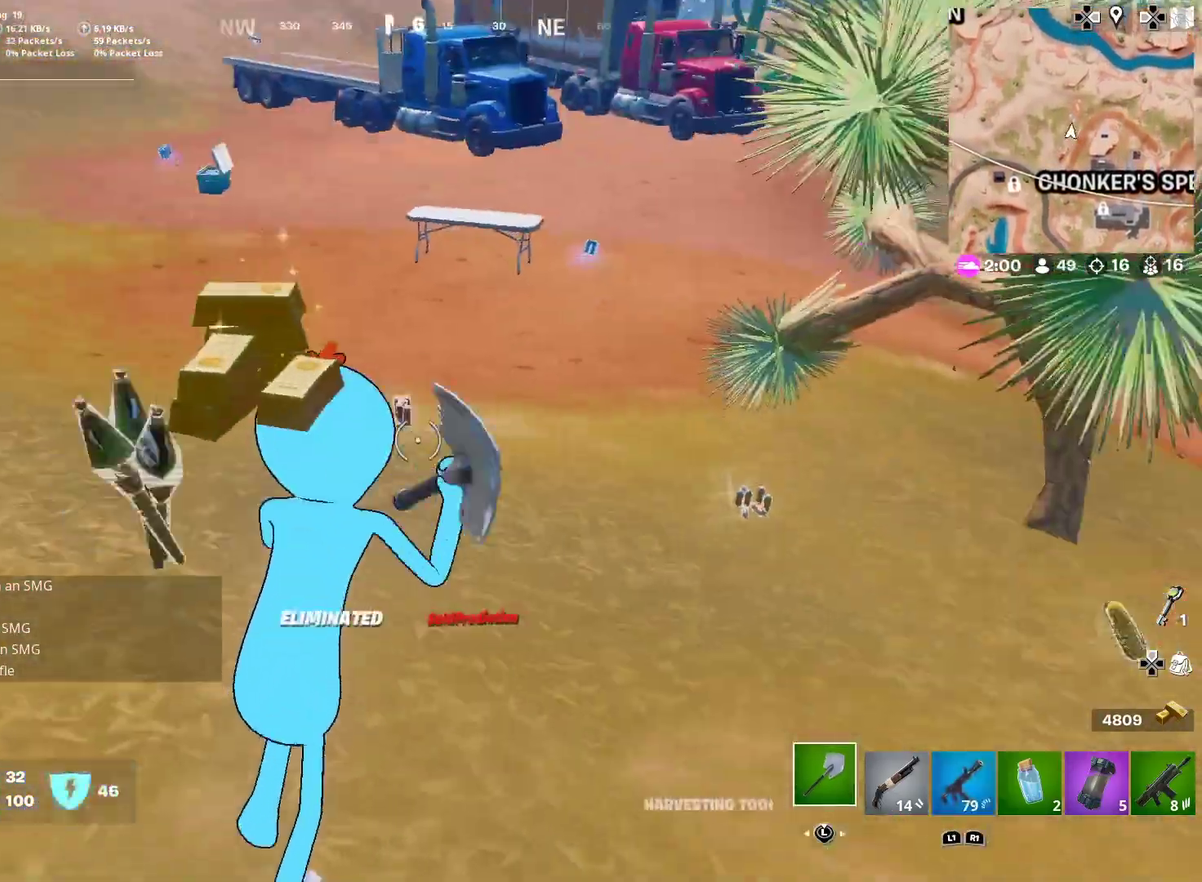
{"dt_ms": 501, "buttons": ["SQUARE"], "left_stick": "right", "right_stick": "center"}